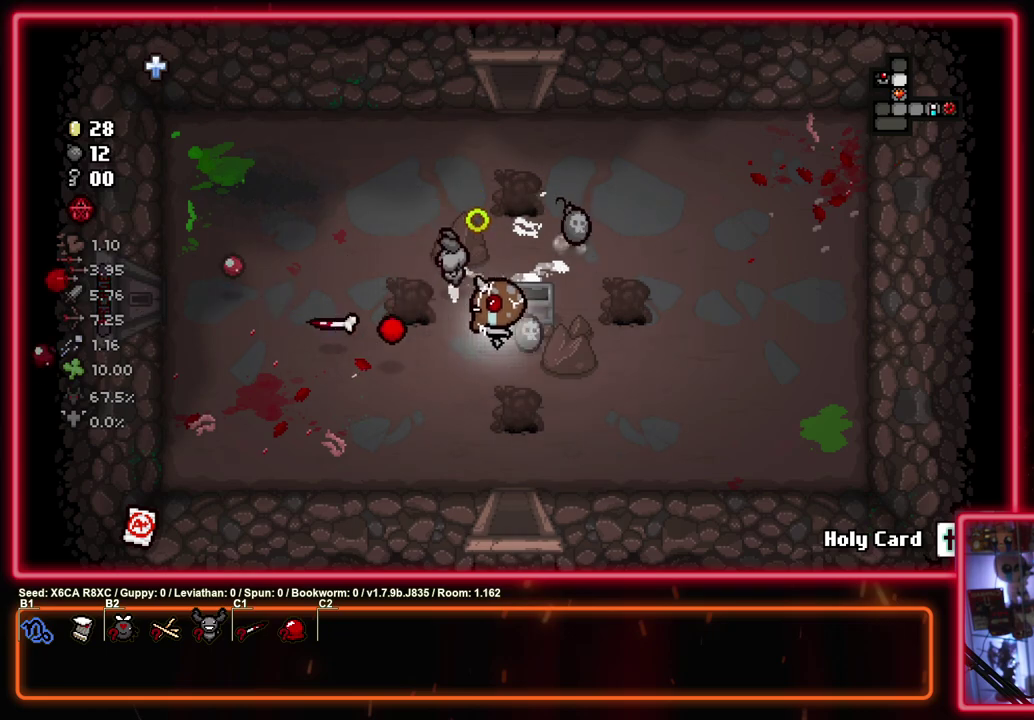
Gameplay with a controller (PlayStation layout); each line is a JSON object with the inputs held at the frame after it (dt_ms = milliseconds from this image to that frame). "events" lists button and stick changes between this image and that frame as [ms after this image, input, new state], when the widget could be followed in between. Not read: R3 right_stick.
{"dt_ms": 500, "buttons": ["SQUARE"], "left_stick": "up-left", "events": [[83, "left_stick", "up"], [417, "left_stick", "up-left"]]}
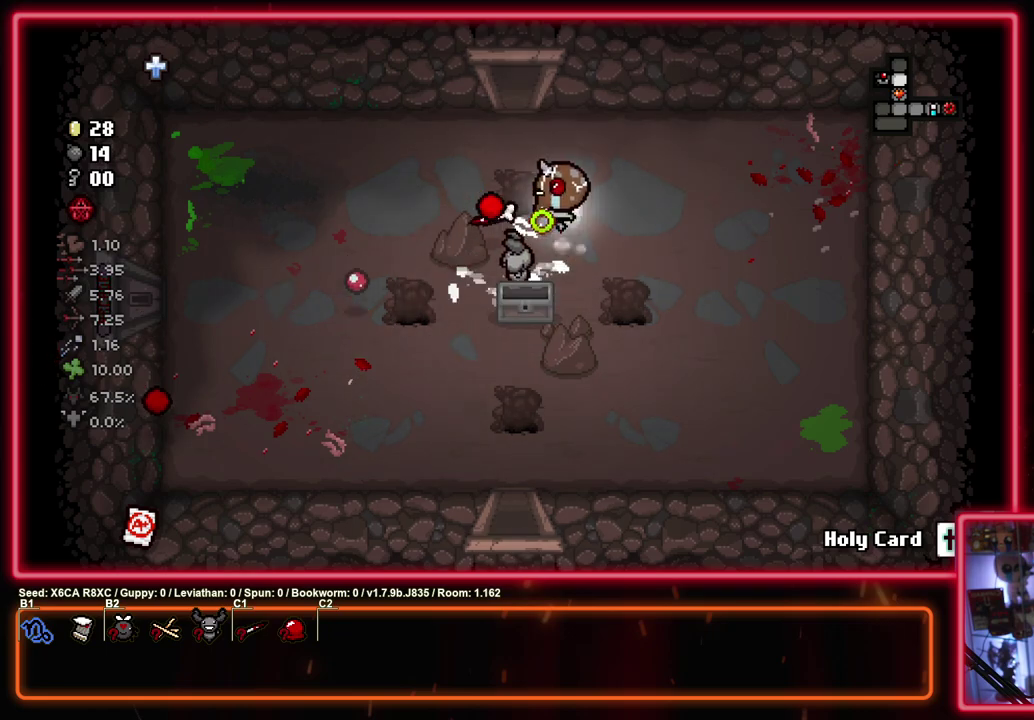
{"dt_ms": 600, "buttons": ["SQUARE"], "left_stick": "center", "events": [[133, "left_stick", "up"], [550, "left_stick", "center"]]}
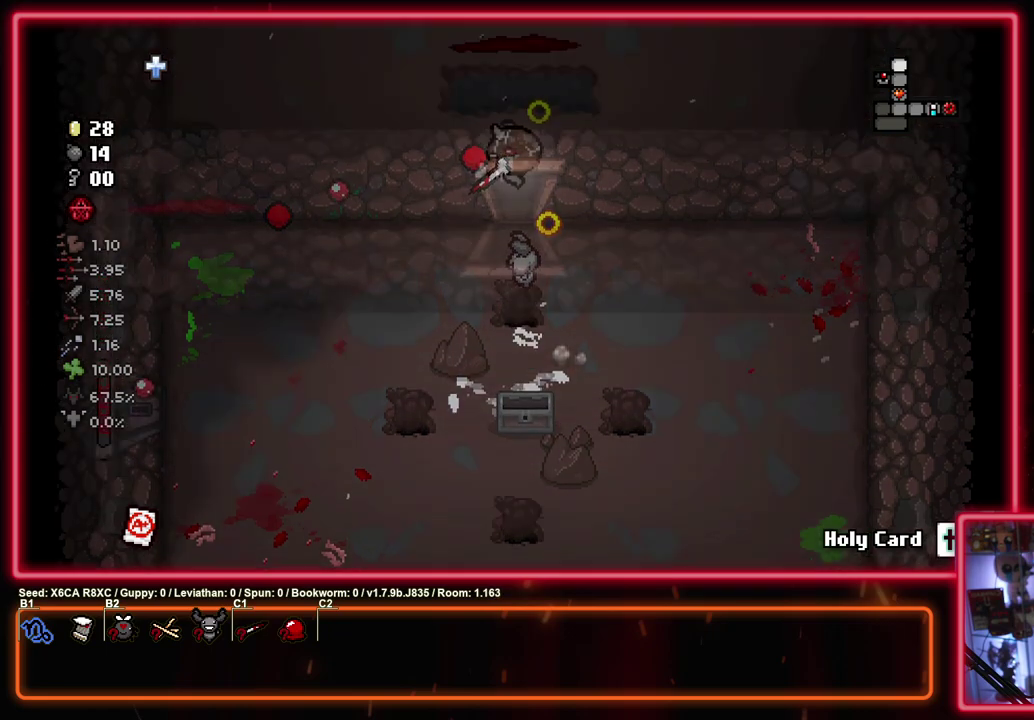
{"dt_ms": 400, "buttons": ["TRIANGLE"], "left_stick": "center", "events": [[17, "TRIANGLE", "down"], [83, "SQUARE", "up"]]}
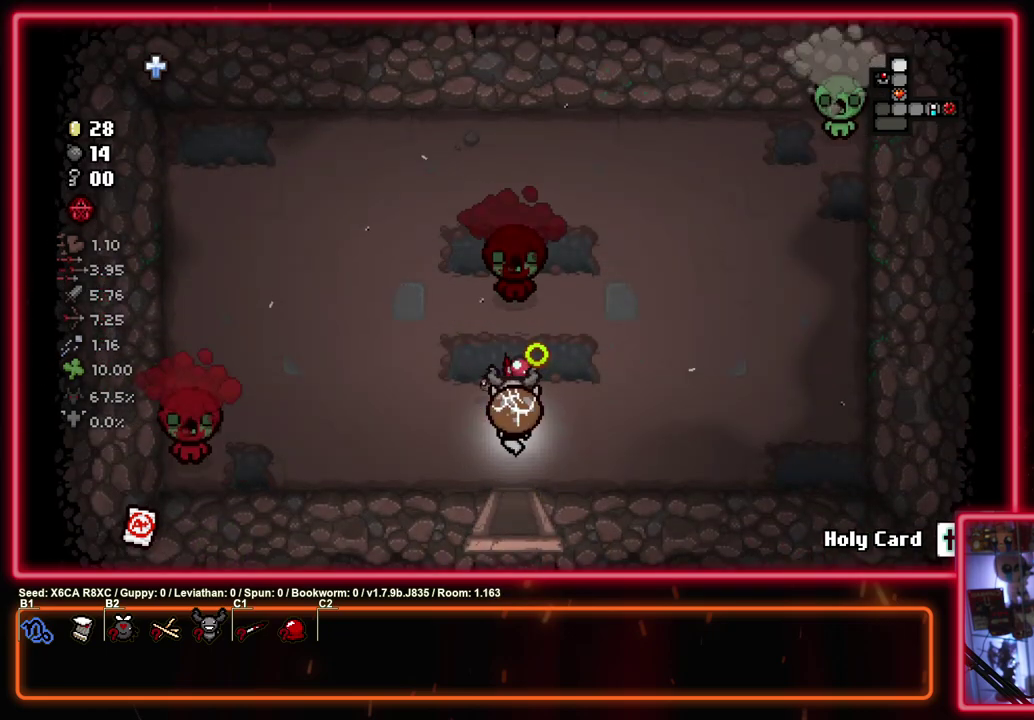
{"dt_ms": 500, "buttons": ["TRIANGLE"], "left_stick": "center", "events": [[200, "TRIANGLE", "up"], [300, "TRIANGLE", "down"]]}
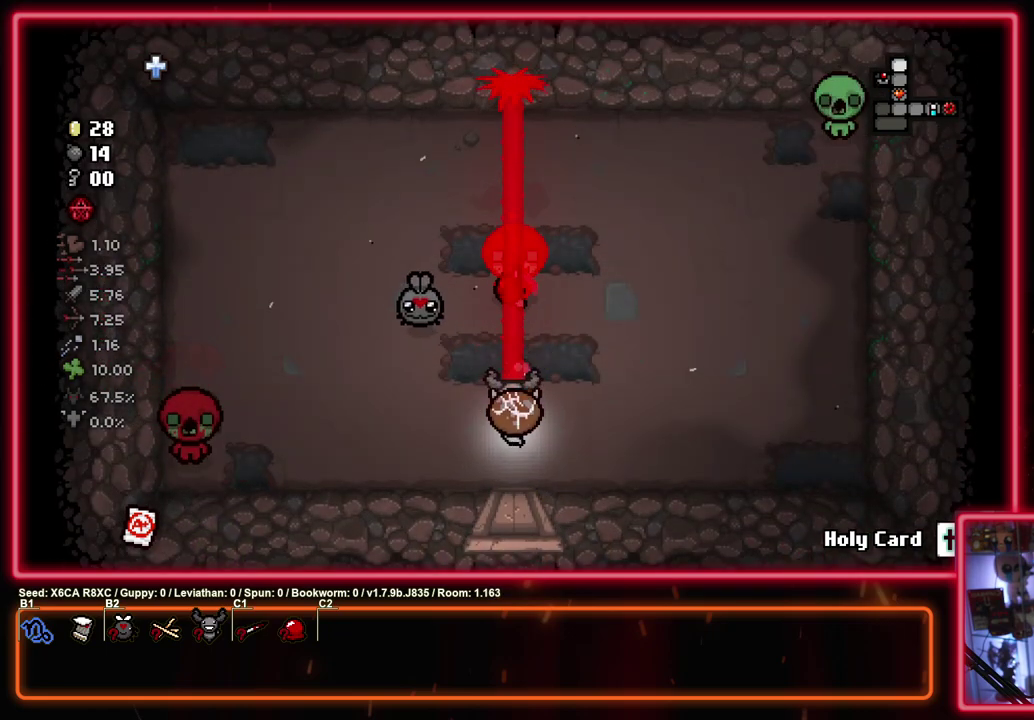
{"dt_ms": 300, "buttons": ["TRIANGLE"], "left_stick": "down-left", "events": [[267, "left_stick", "down-left"]]}
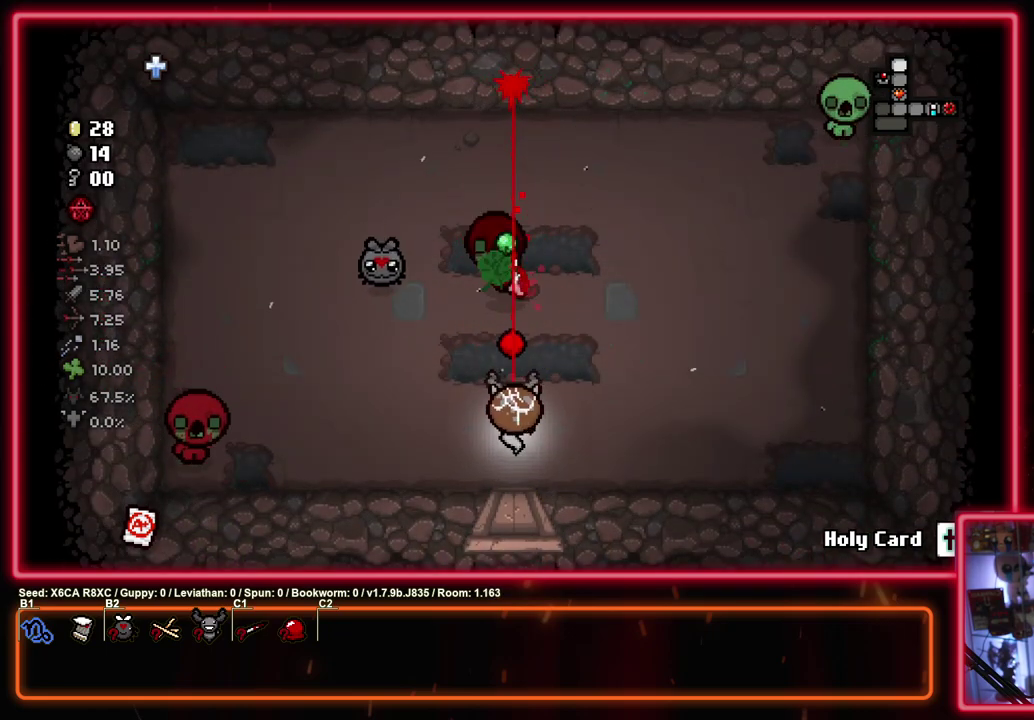
{"dt_ms": 300, "buttons": ["SQUARE", "TRIANGLE"], "left_stick": "right", "events": [[67, "left_stick", "down-right"], [133, "left_stick", "right"], [300, "SQUARE", "down"]]}
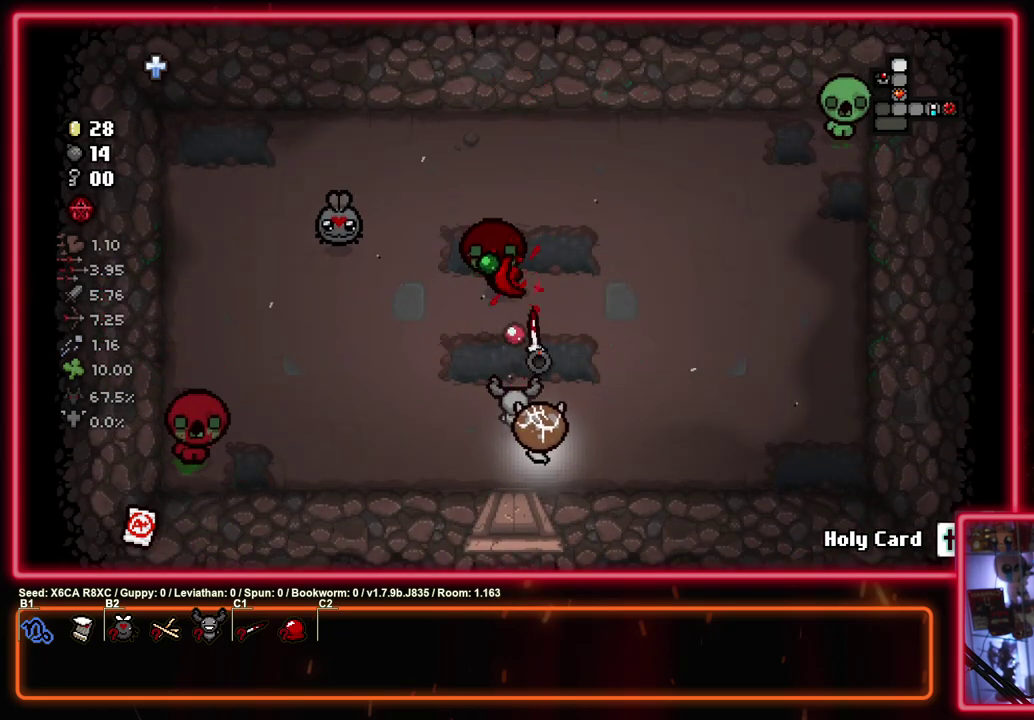
{"dt_ms": 500, "buttons": ["SQUARE"], "left_stick": "up-right", "events": [[50, "TRIANGLE", "up"], [283, "left_stick", "center"], [333, "left_stick", "left"], [483, "left_stick", "up-right"]]}
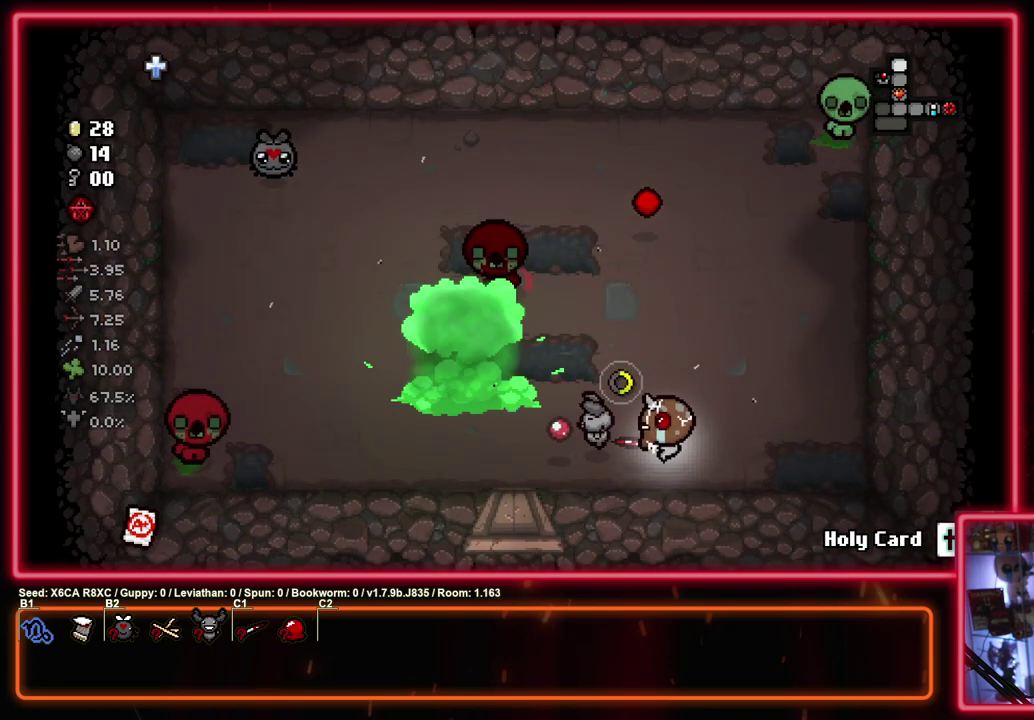
{"dt_ms": 300, "buttons": ["SQUARE"], "left_stick": "center", "events": [[117, "left_stick", "left"], [267, "left_stick", "center"]]}
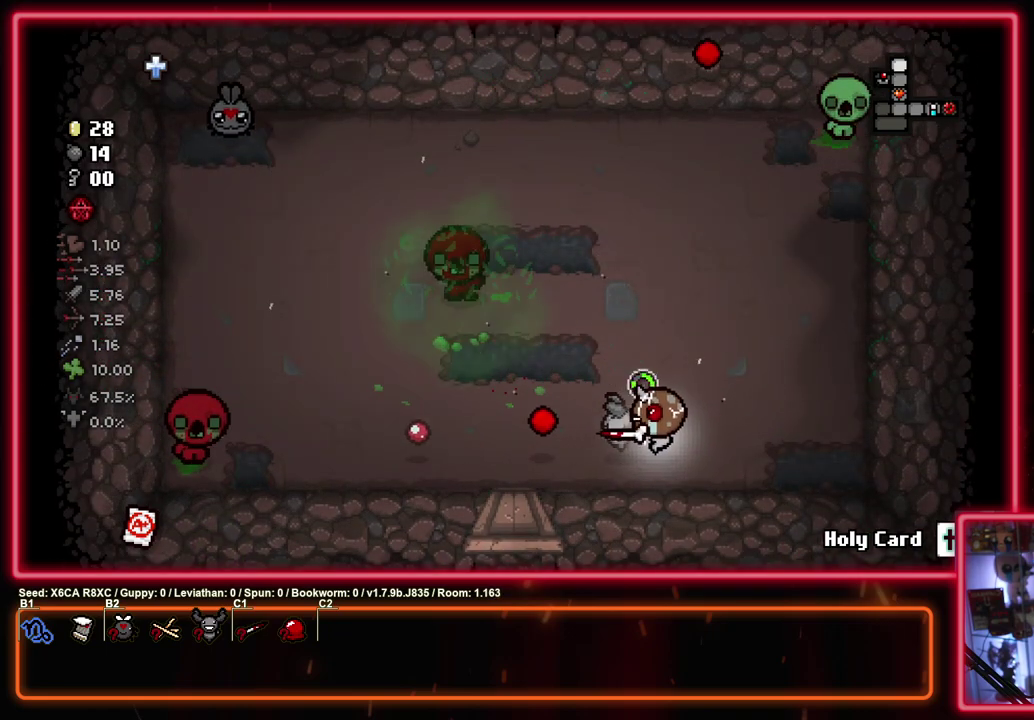
{"dt_ms": 600, "buttons": ["SQUARE"], "left_stick": "center", "events": []}
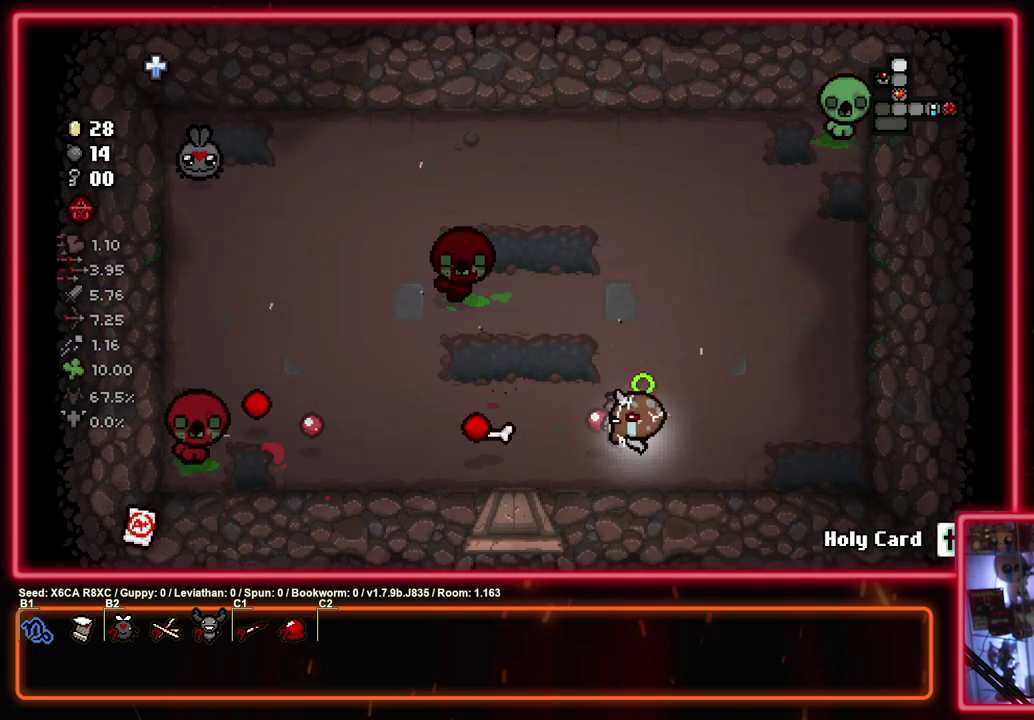
{"dt_ms": 500, "buttons": [], "left_stick": "left", "events": [[117, "left_stick", "left"], [467, "SQUARE", "up"]]}
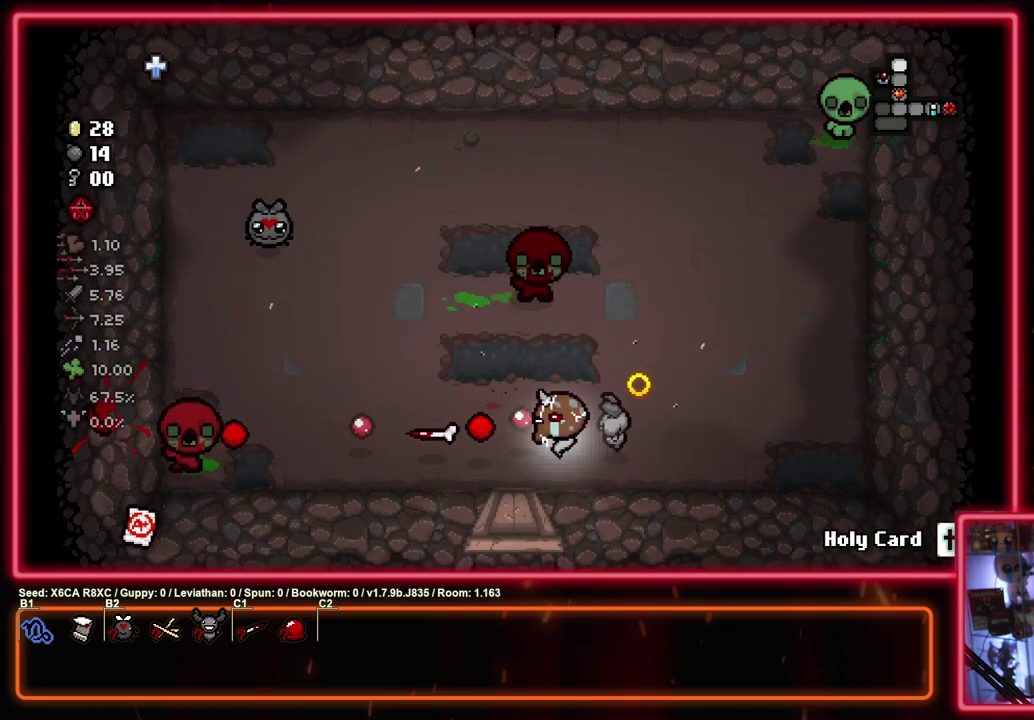
{"dt_ms": 300, "buttons": ["SQUARE"], "left_stick": "left", "events": [[17, "left_stick", "center"], [50, "SQUARE", "down"], [67, "left_stick", "right"], [283, "left_stick", "left"]]}
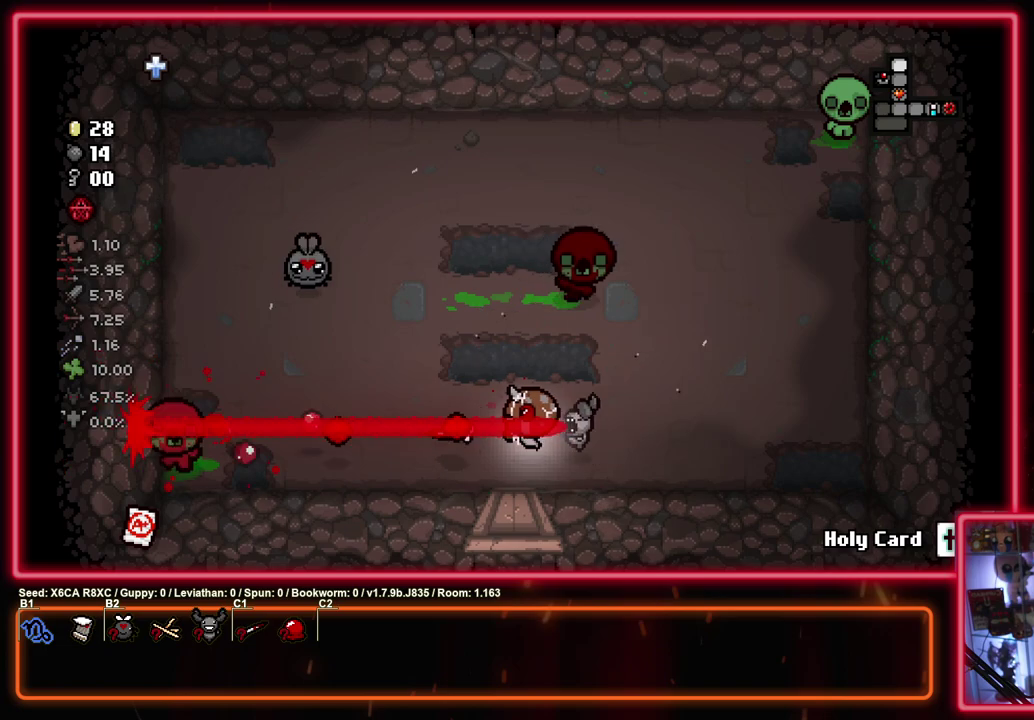
{"dt_ms": 600, "buttons": ["SQUARE"], "left_stick": "left", "events": [[117, "left_stick", "center"], [350, "left_stick", "right"], [583, "left_stick", "left"]]}
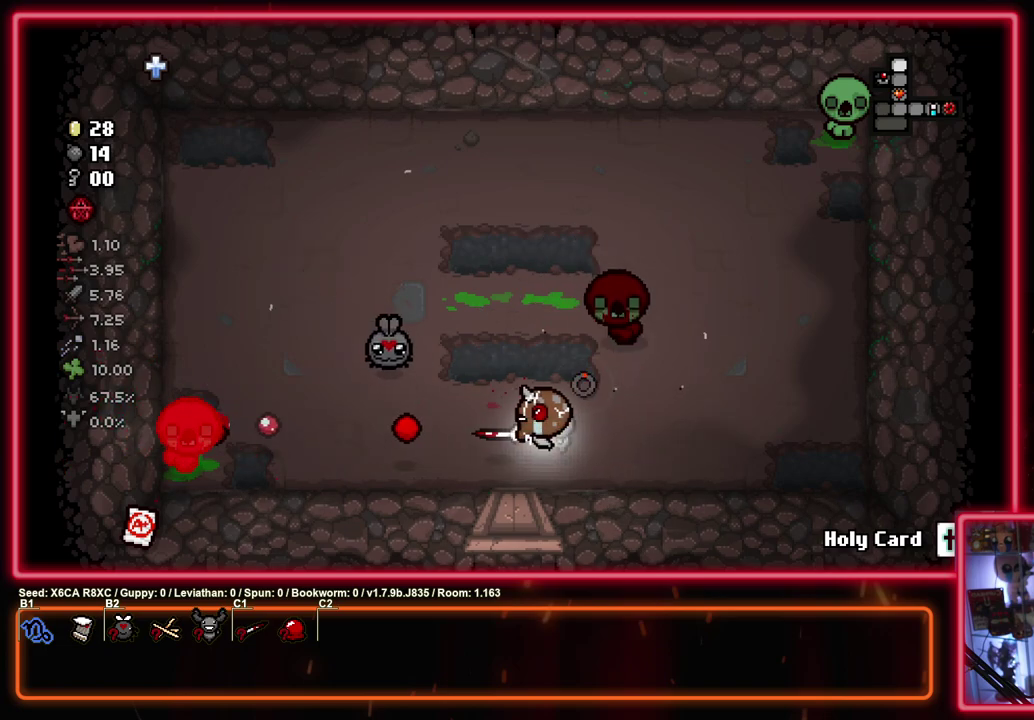
{"dt_ms": 600, "buttons": ["SQUARE"], "left_stick": "up-left", "events": [[550, "left_stick", "up-left"]]}
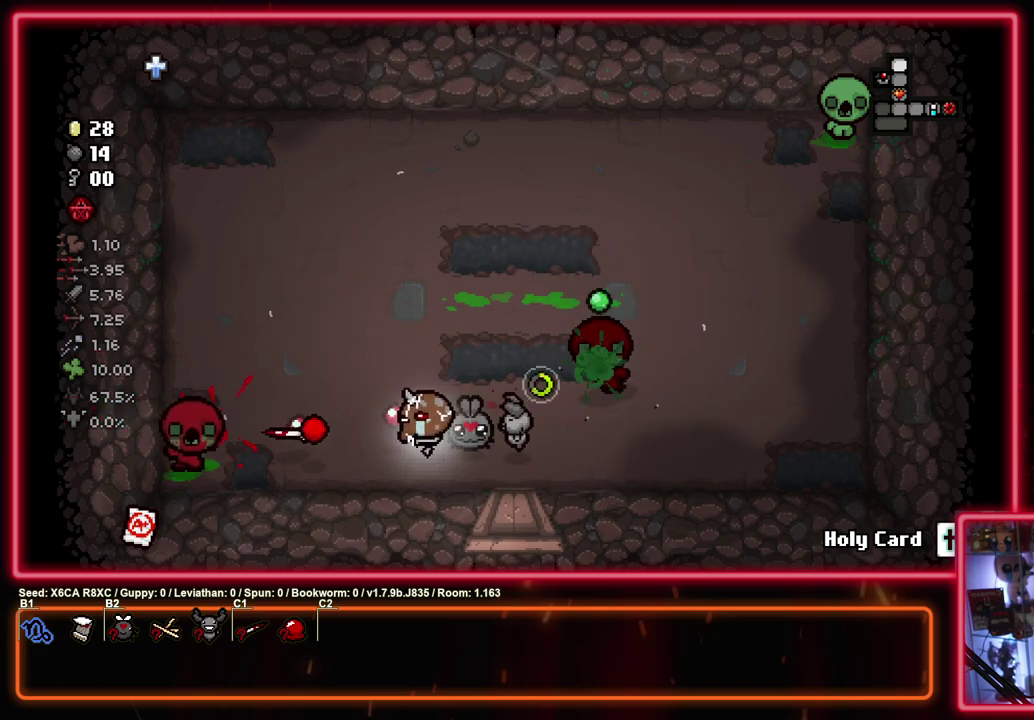
{"dt_ms": 500, "buttons": ["CROSS"], "left_stick": "up-left", "events": [[417, "CROSS", "down"], [483, "SQUARE", "up"]]}
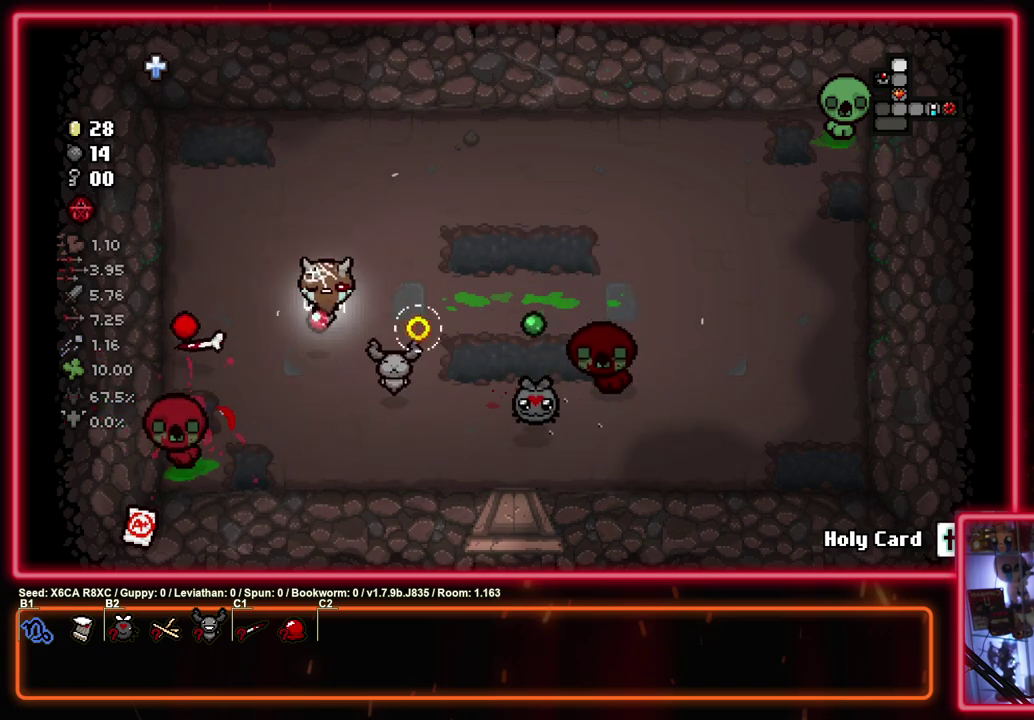
{"dt_ms": 700, "buttons": ["CROSS"], "left_stick": "down", "events": [[650, "left_stick", "down"]]}
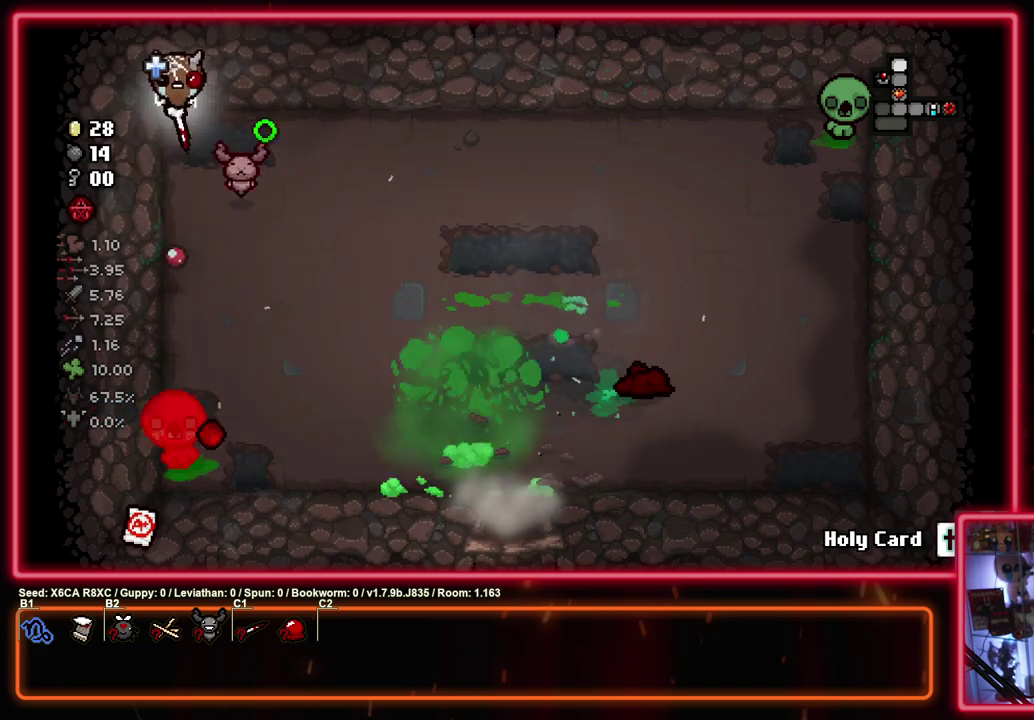
{"dt_ms": 500, "buttons": ["CROSS"], "left_stick": "center", "events": [[117, "CROSS", "up"], [217, "CROSS", "down"], [250, "left_stick", "up-right"], [433, "left_stick", "center"]]}